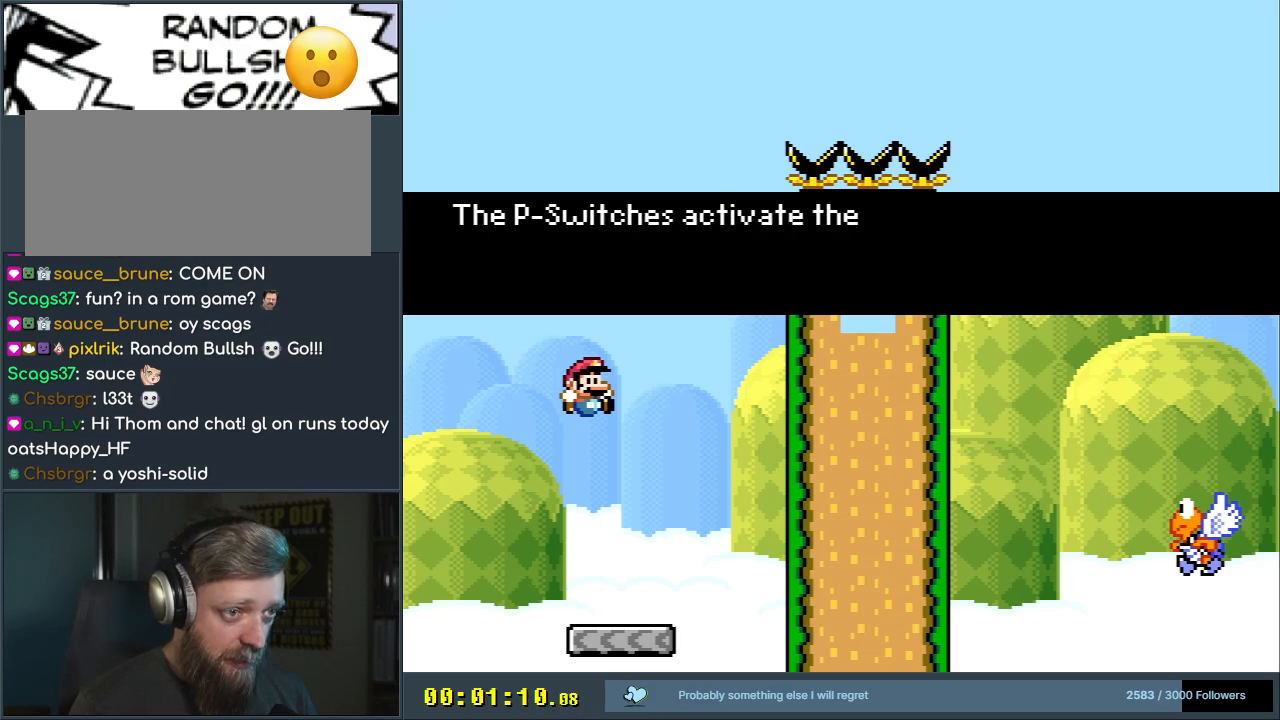
Gameplay with a controller (Nintendo layout); each line is a JSON object with the inputs held at the frame after it. "events" lists button and stick changes between this image and that frame as [ms after this image, input, new state], when the widget could be followed in between. Not read: L3 R3.
{"buttons": [], "events": []}
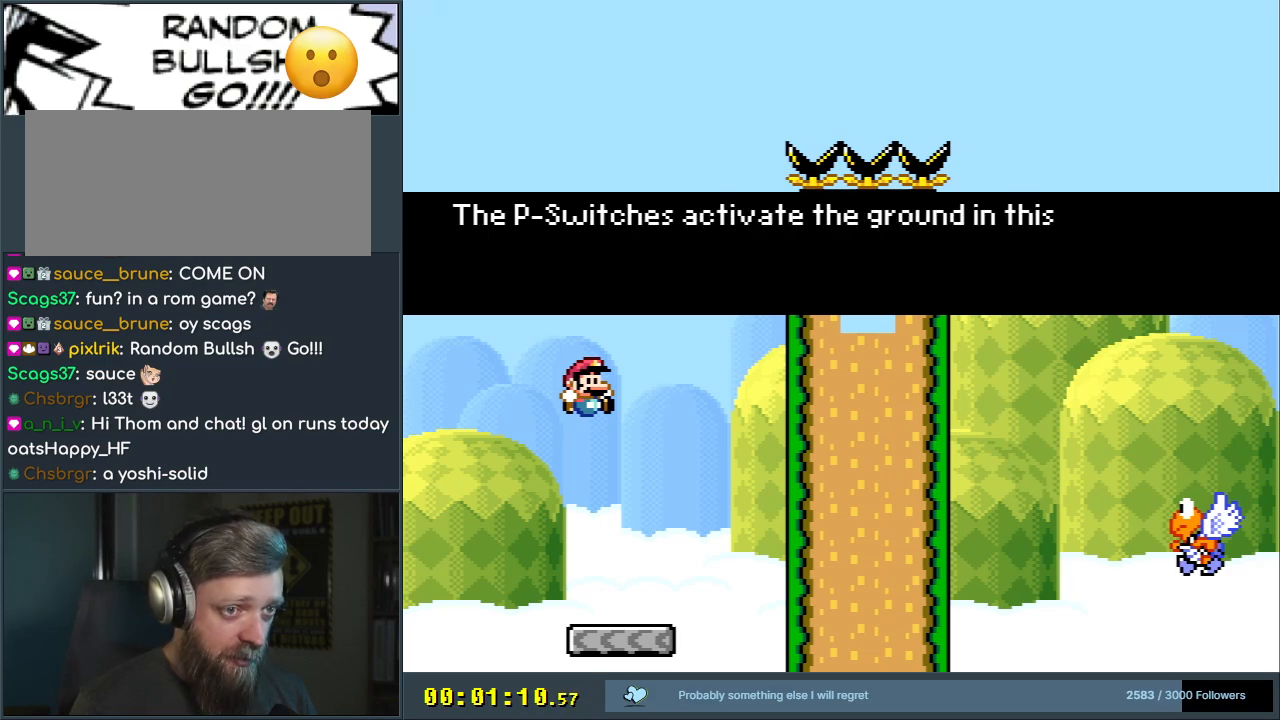
{"buttons": [], "events": []}
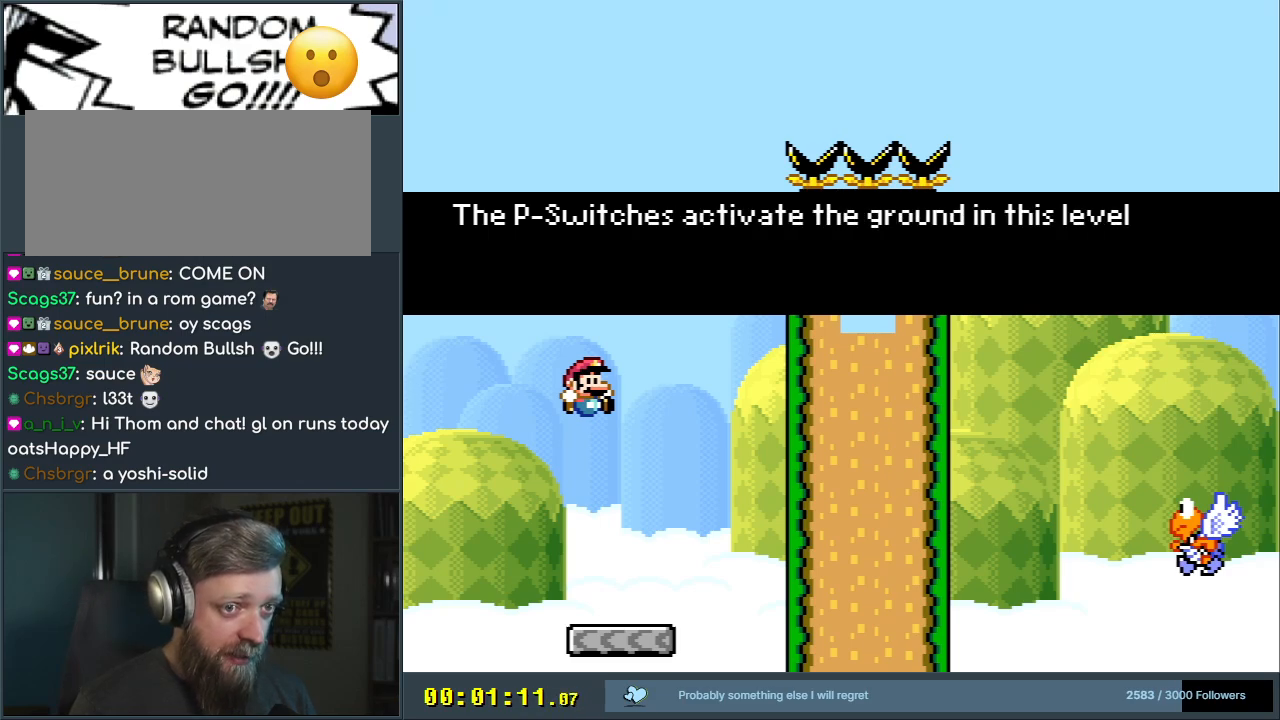
{"buttons": [], "events": []}
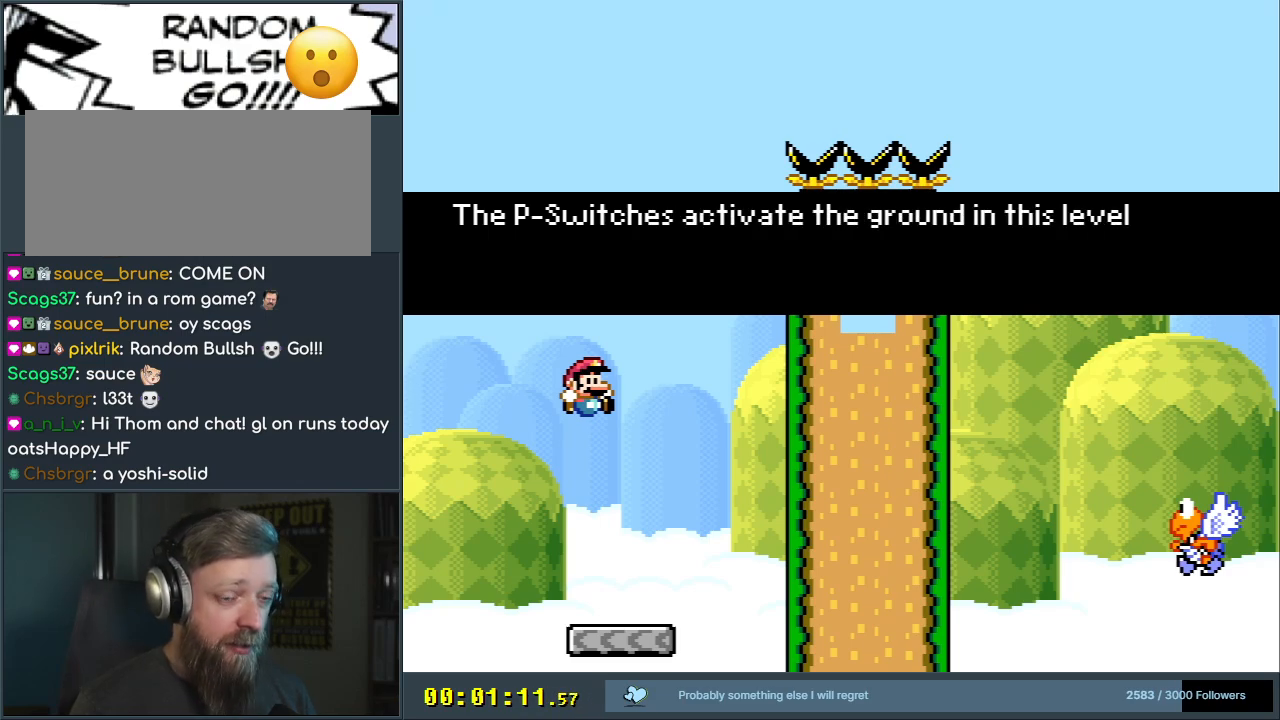
{"buttons": ["A"], "events": [[483, "A", "down"]]}
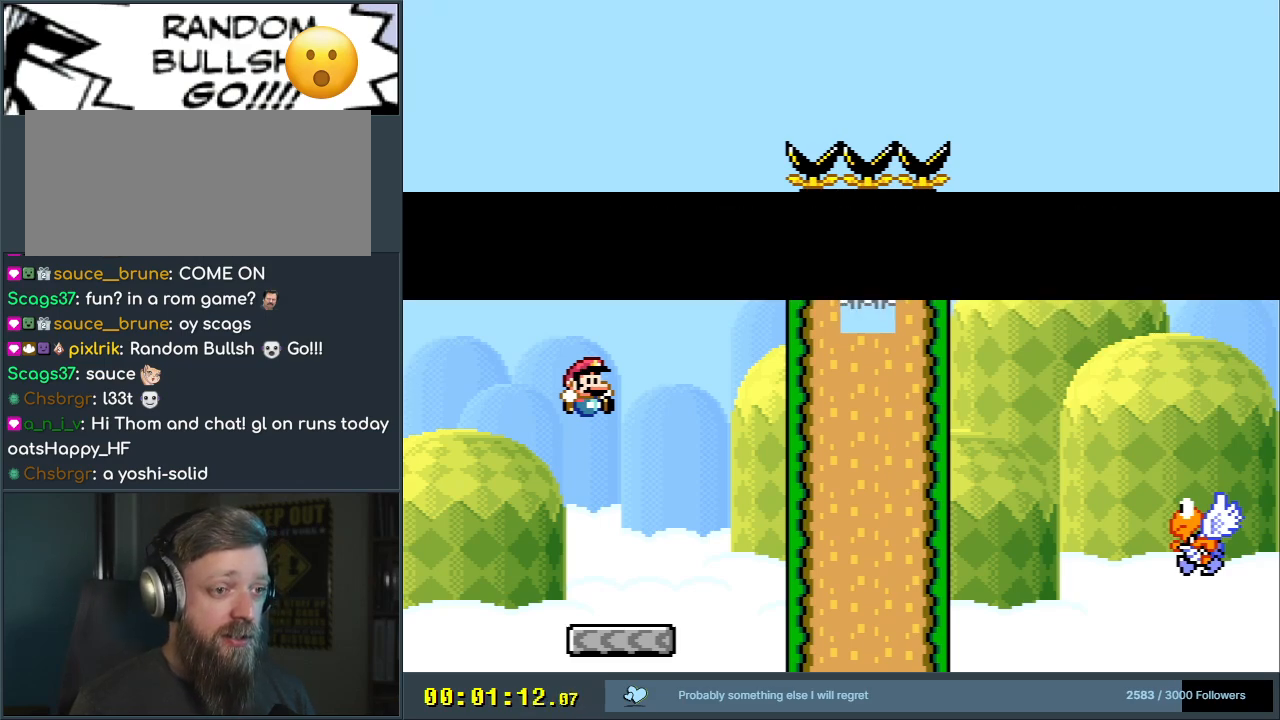
{"buttons": [], "events": [[167, "A", "up"]]}
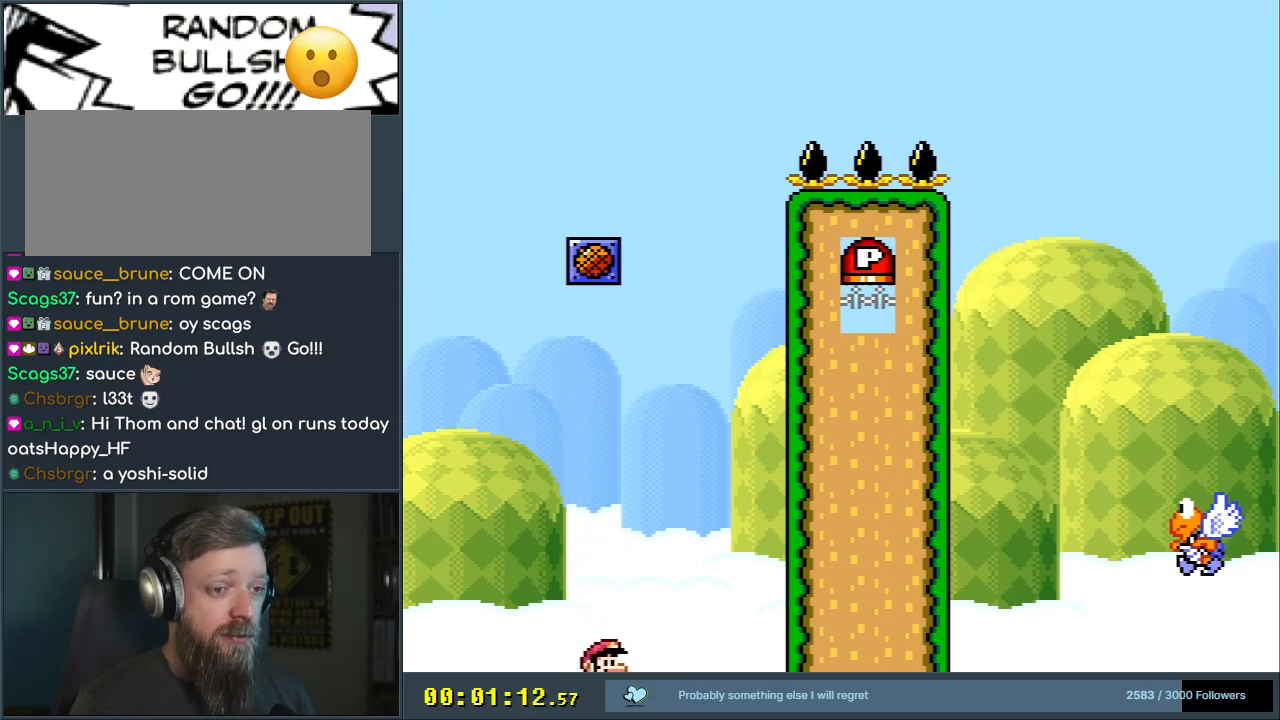
{"buttons": [], "events": [[217, "A", "down"], [283, "A", "up"], [350, "A", "down"], [467, "A", "up"]]}
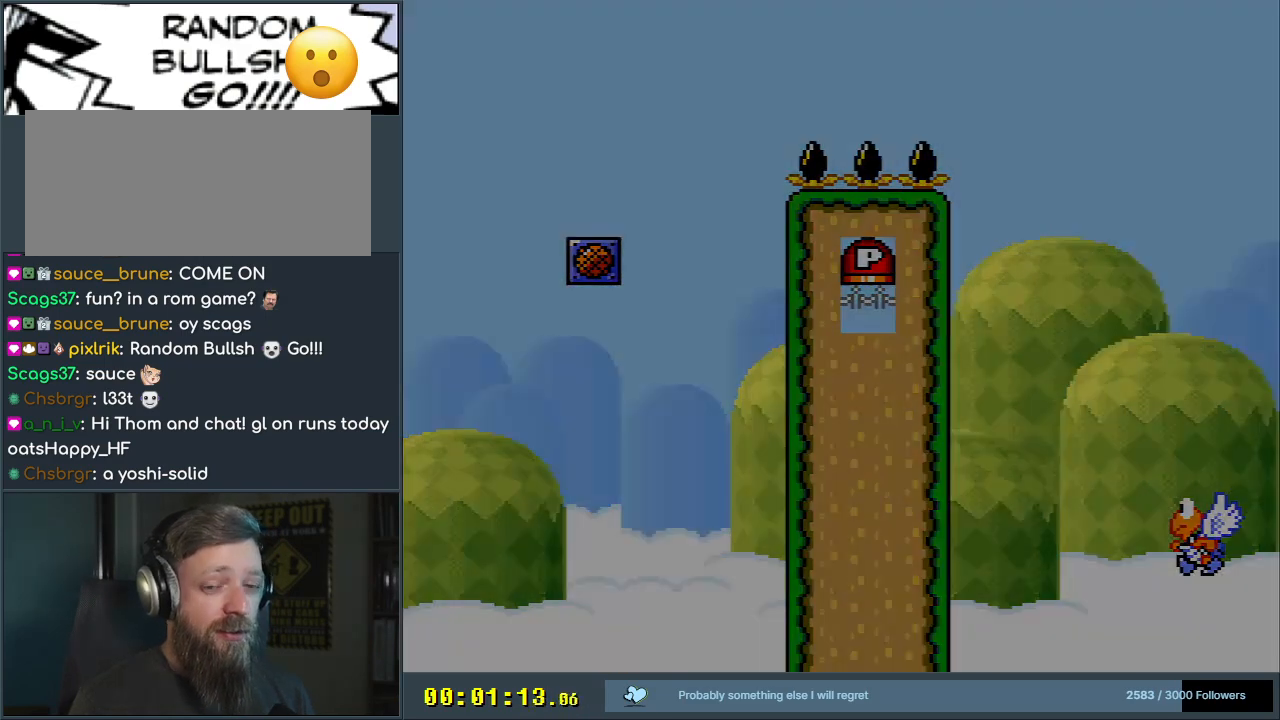
{"buttons": [], "events": [[33, "A", "down"], [200, "A", "up"]]}
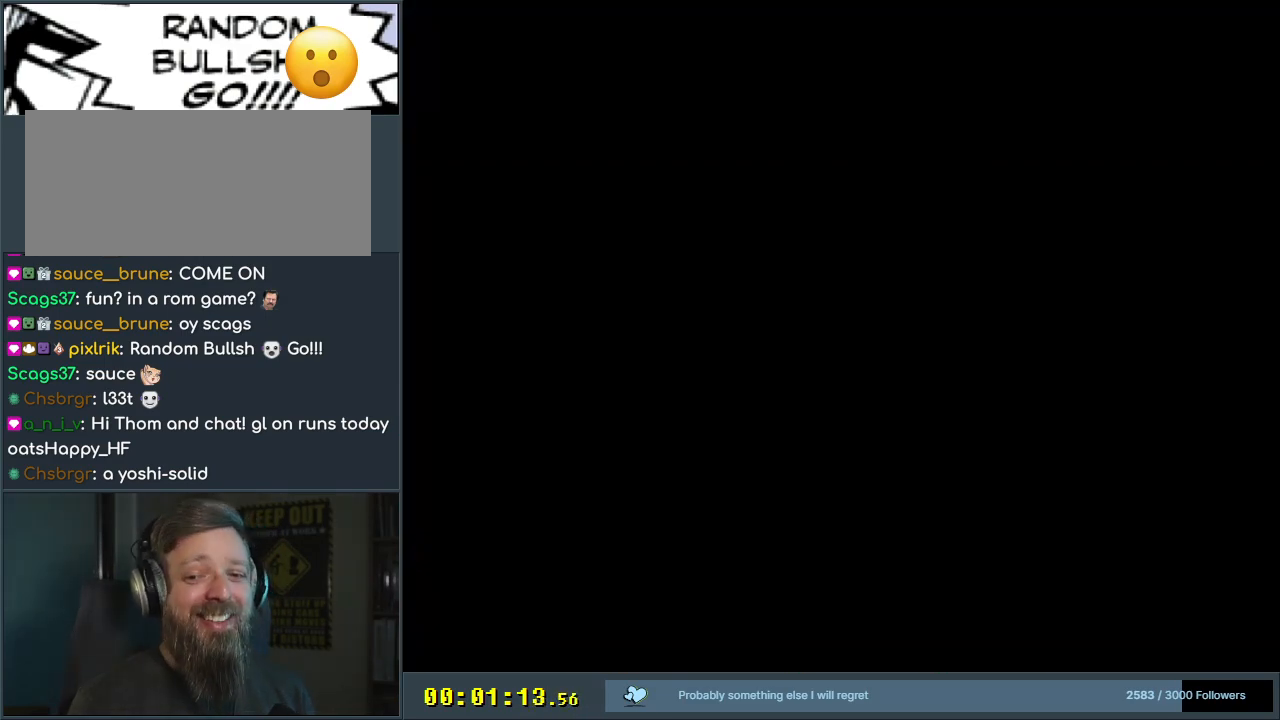
{"buttons": [], "events": [[350, "Y", "down"], [467, "Y", "up"]]}
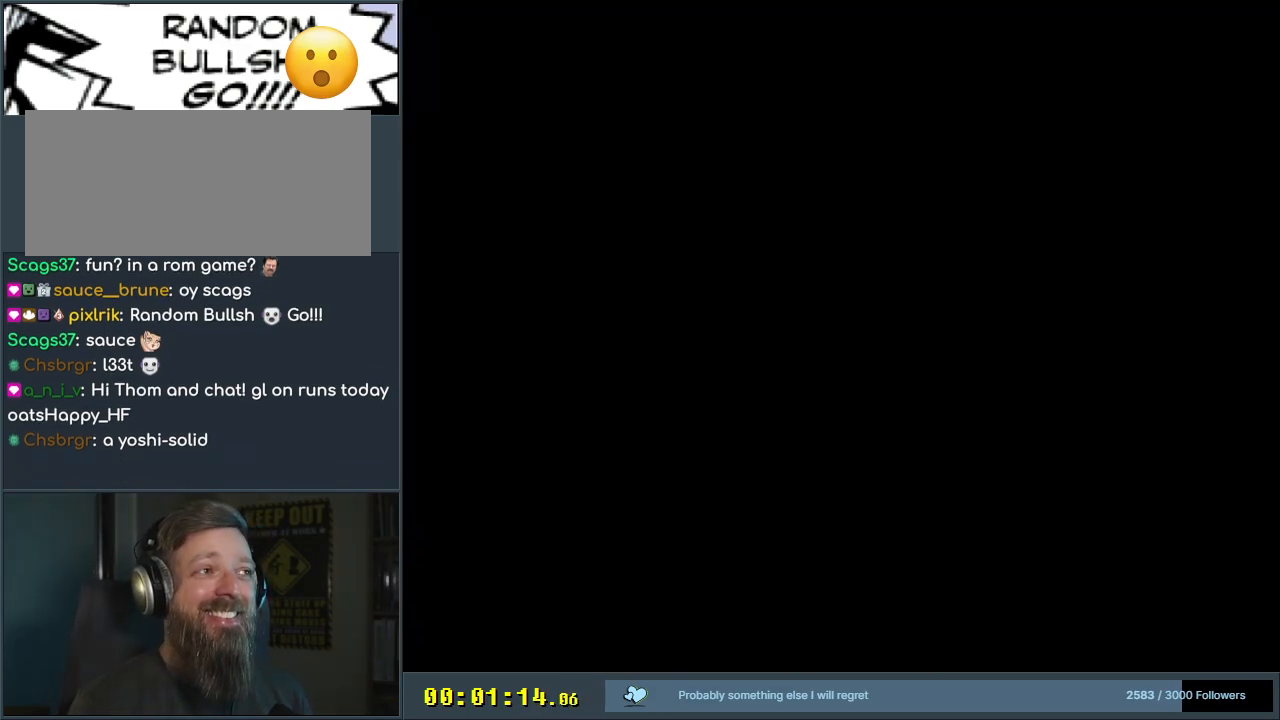
{"buttons": ["Y", "DPAD_RIGHT"], "events": [[100, "Y", "down"], [267, "DPAD_RIGHT", "down"]]}
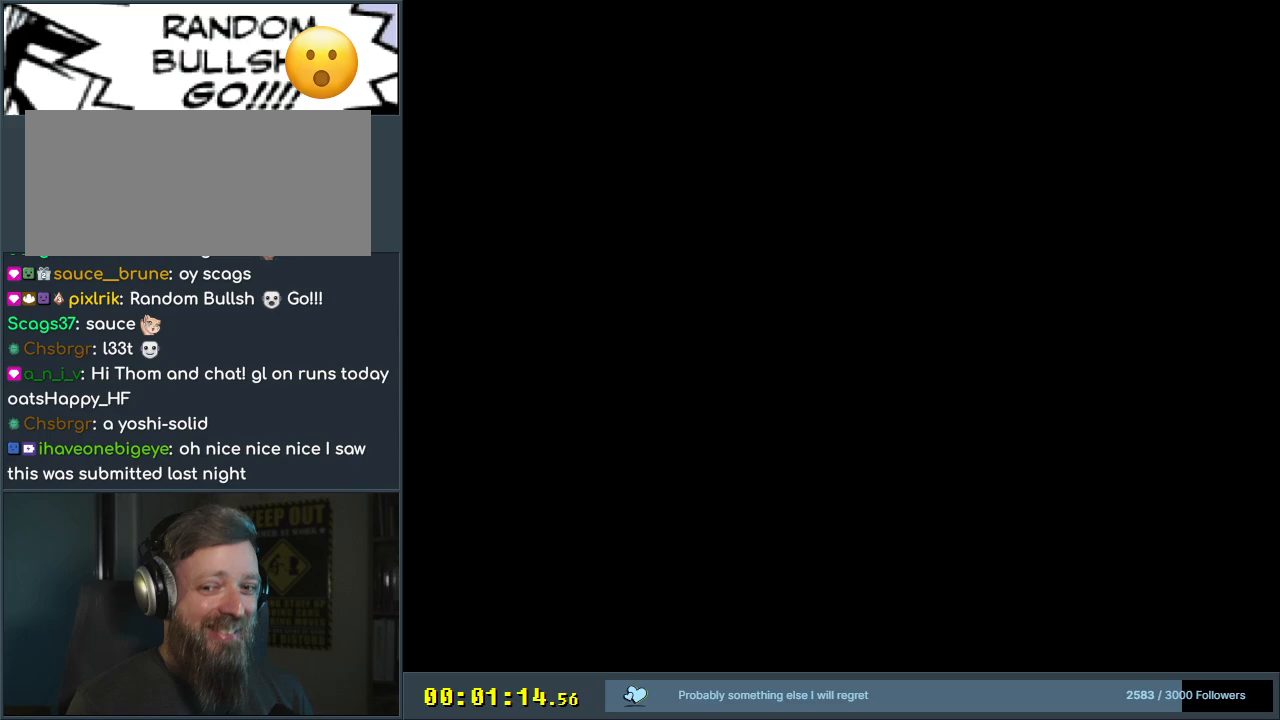
{"buttons": ["Y", "DPAD_RIGHT"], "events": []}
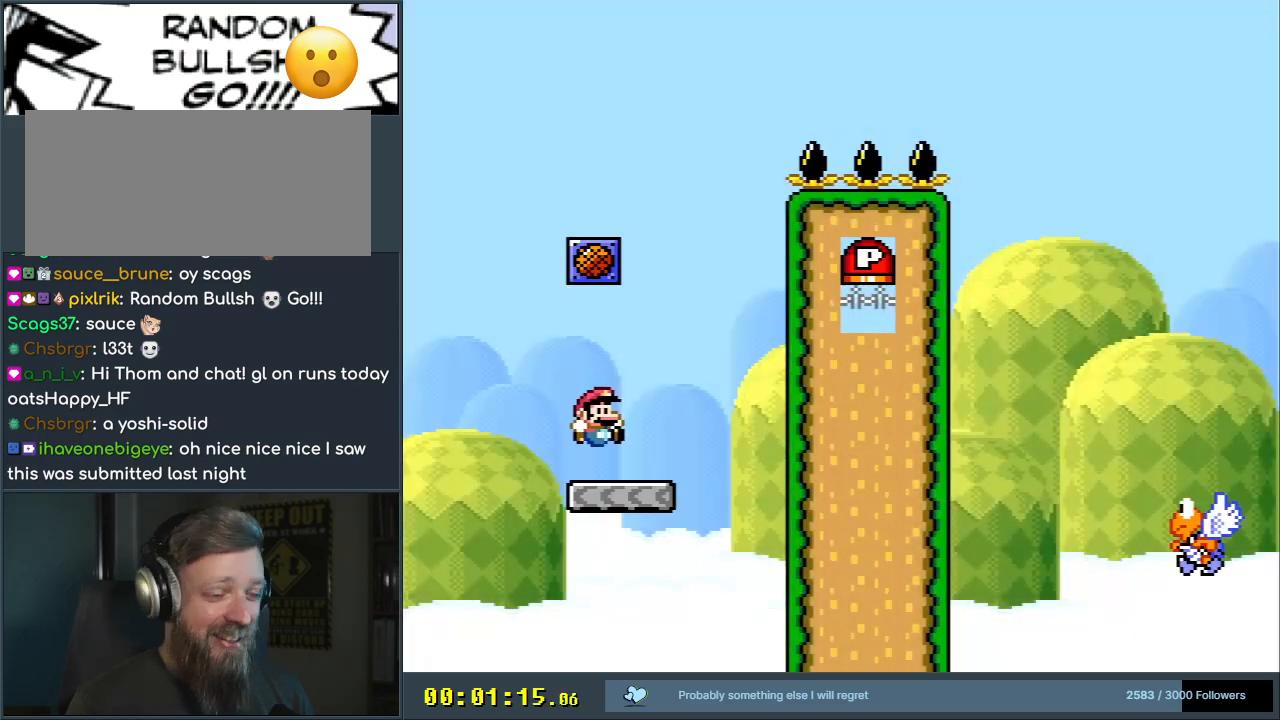
{"buttons": ["B", "Y", "DPAD_RIGHT"], "events": [[283, "B", "down"]]}
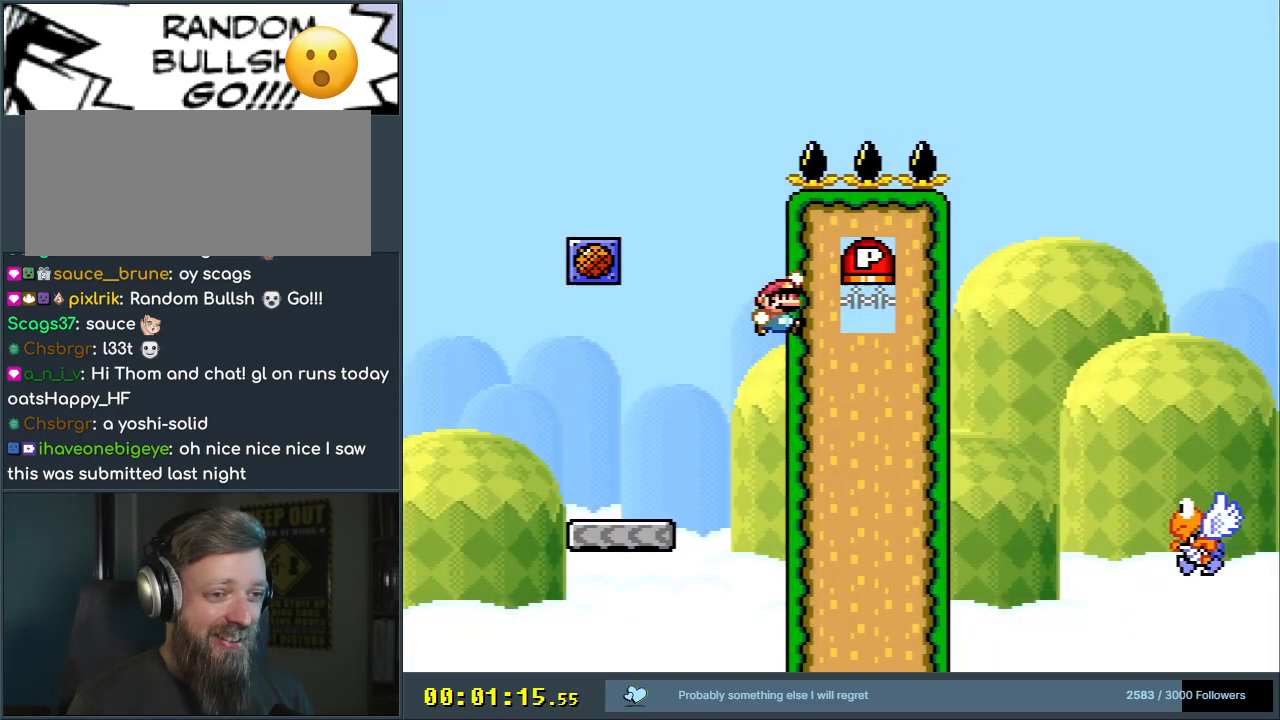
{"buttons": ["B", "Y", "DPAD_RIGHT"], "events": []}
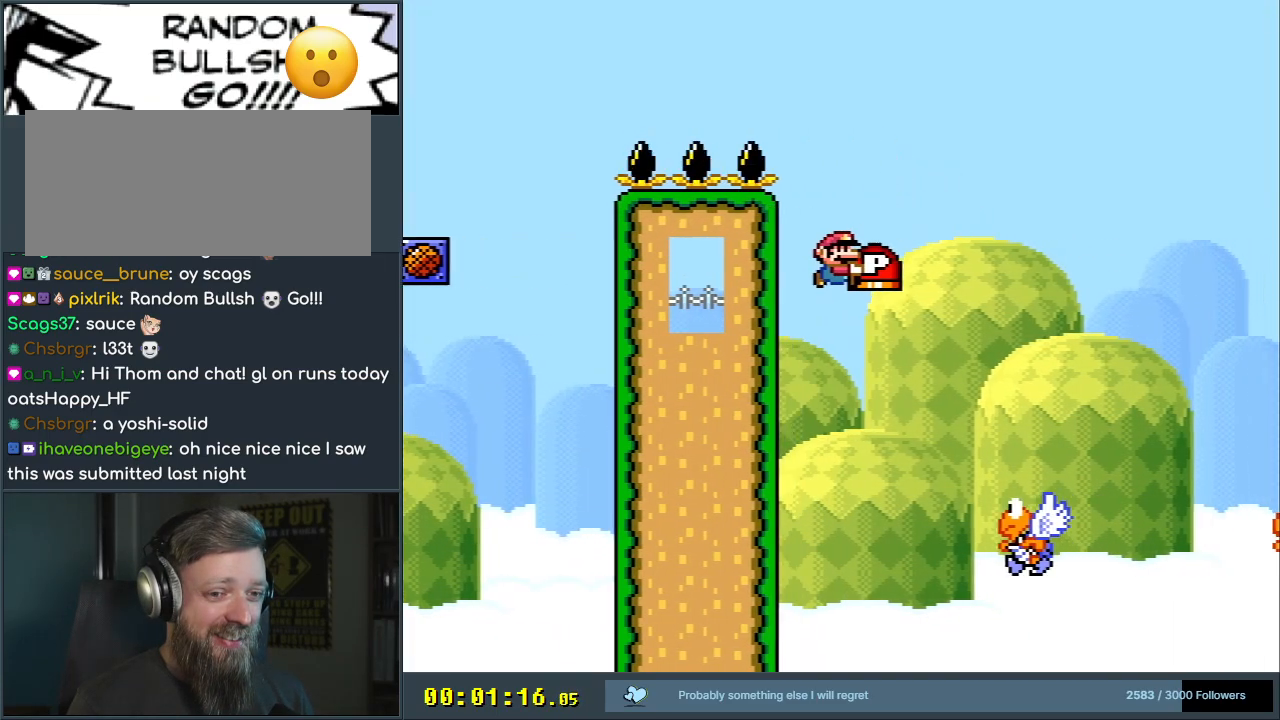
{"buttons": ["B", "Y", "DPAD_RIGHT"], "events": []}
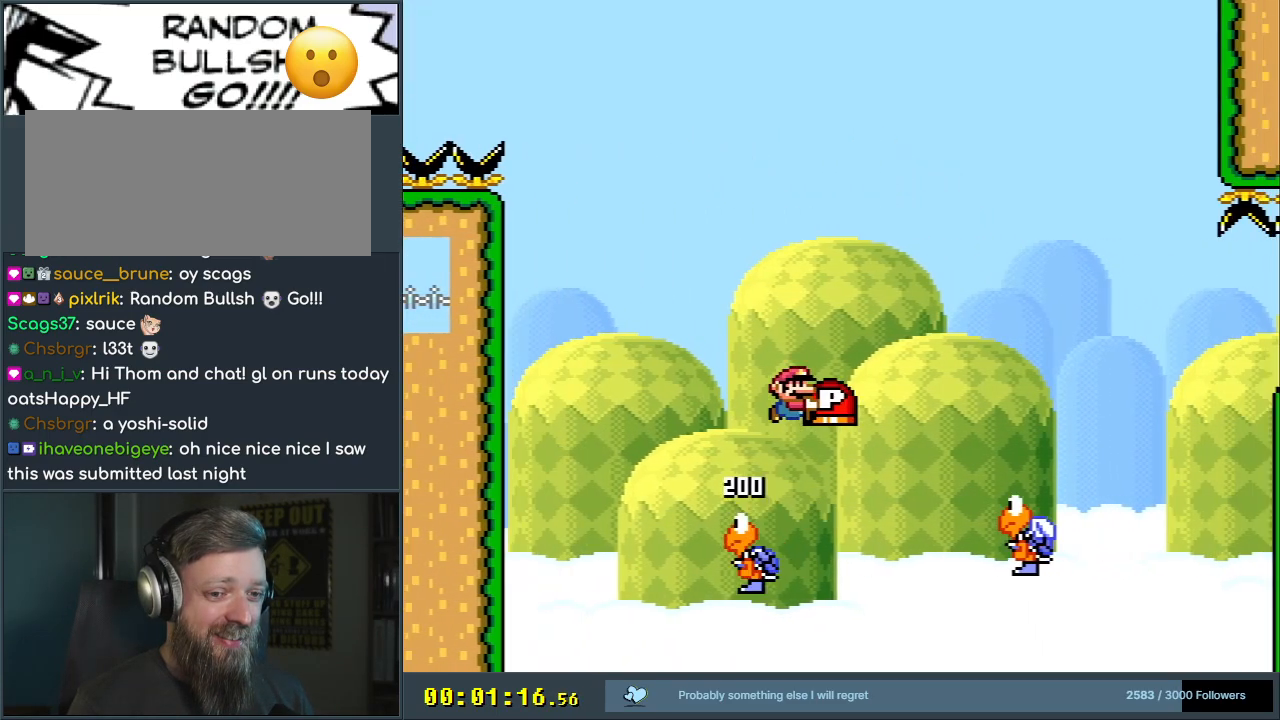
{"buttons": ["B", "Y", "DPAD_LEFT"], "events": [[233, "DPAD_RIGHT", "up"], [367, "DPAD_LEFT", "down"]]}
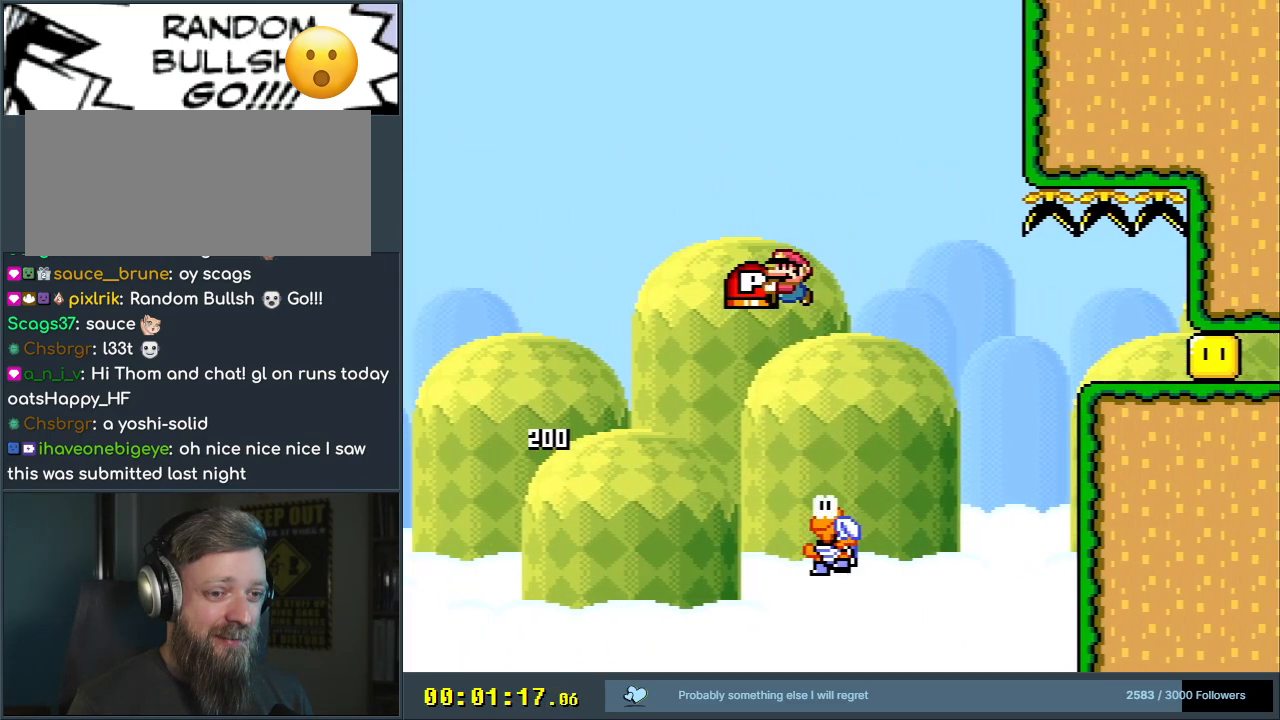
{"buttons": ["B", "Y", "DPAD_RIGHT"], "events": [[17, "DPAD_LEFT", "up"], [117, "DPAD_RIGHT", "down"]]}
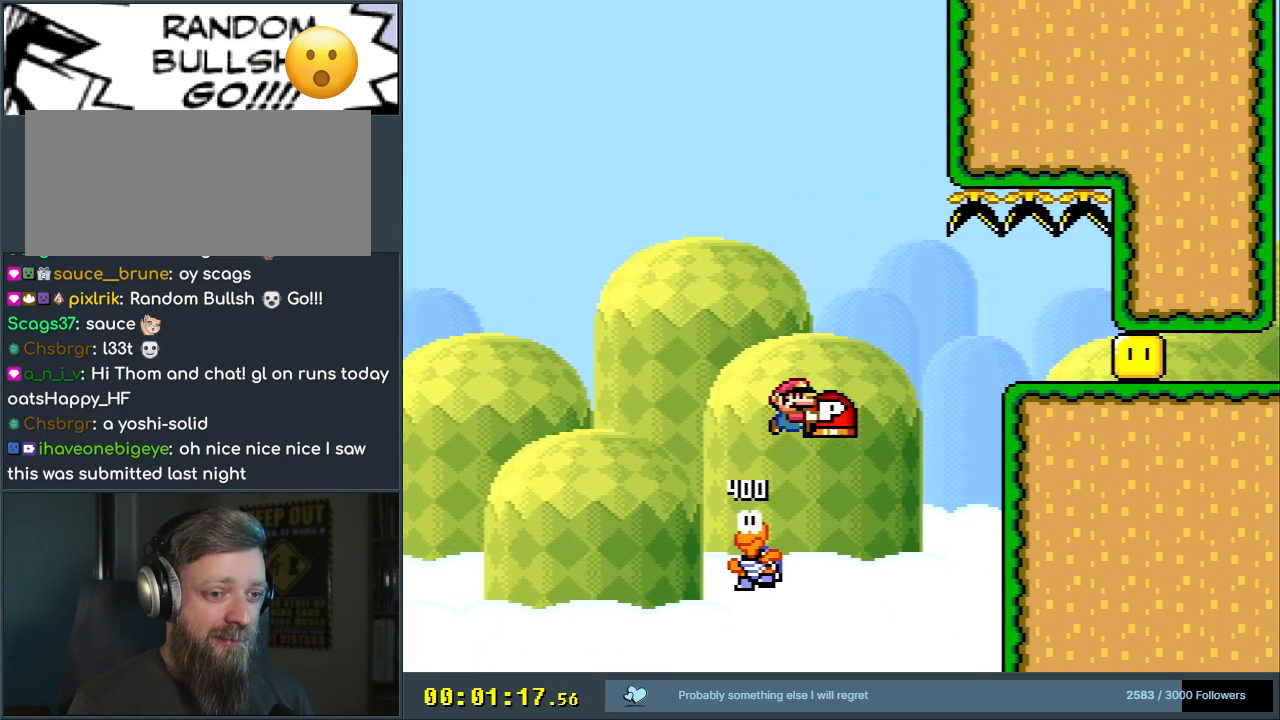
{"buttons": [], "events": [[17, "DPAD_RIGHT", "up"], [233, "Y", "up"], [417, "B", "up"]]}
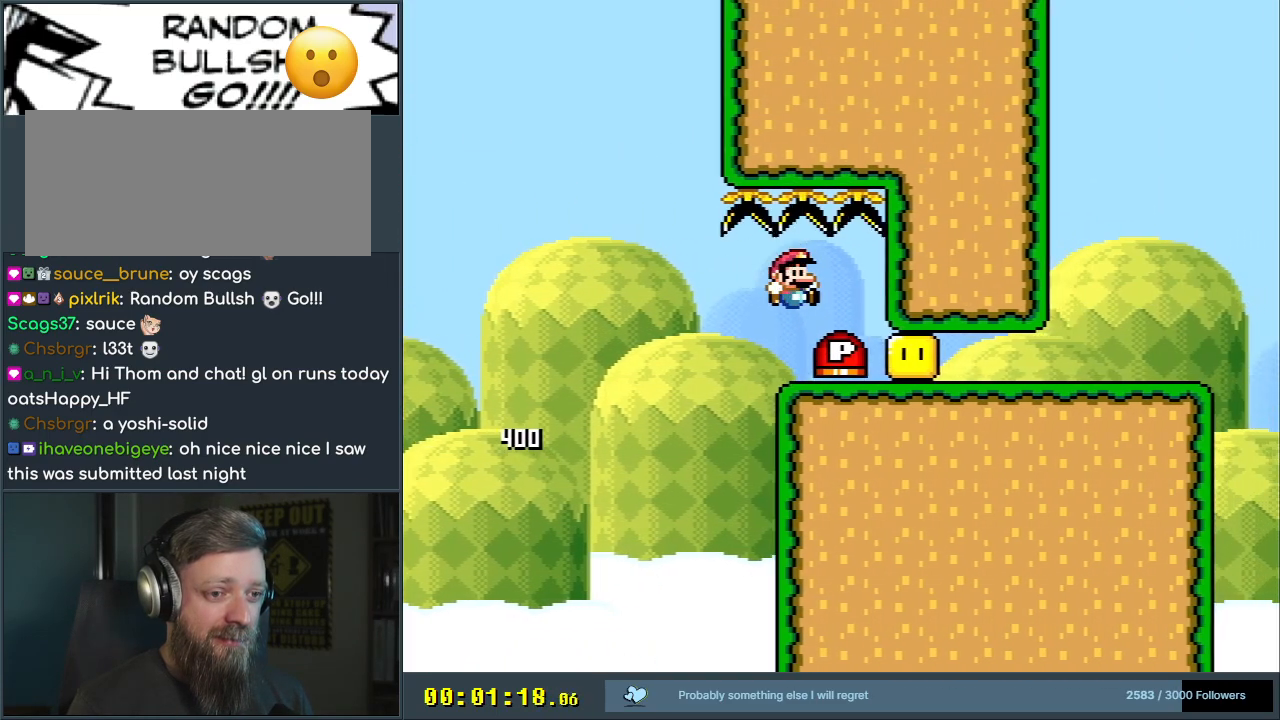
{"buttons": ["Y", "DPAD_RIGHT"], "events": [[233, "Y", "down"], [333, "DPAD_RIGHT", "down"]]}
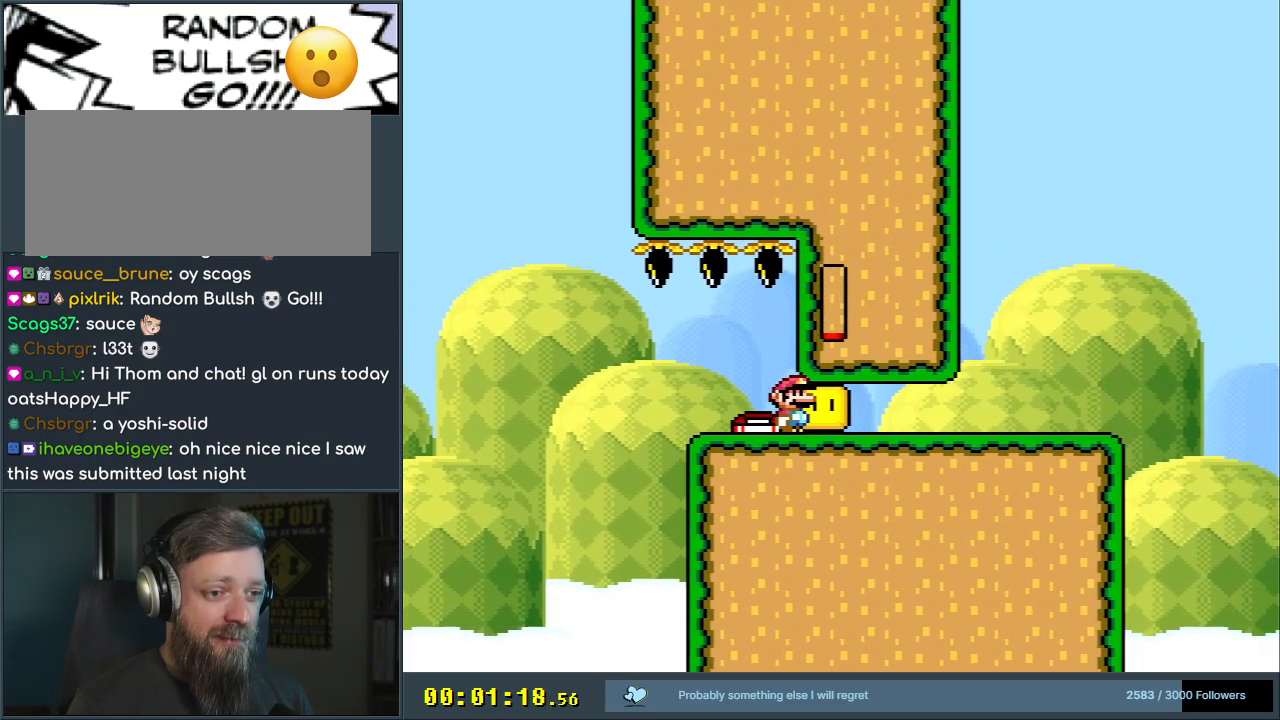
{"buttons": ["Y", "DPAD_RIGHT"], "events": [[50, "Y", "up"], [67, "DPAD_RIGHT", "up"], [167, "DPAD_RIGHT", "down"], [167, "Y", "down"]]}
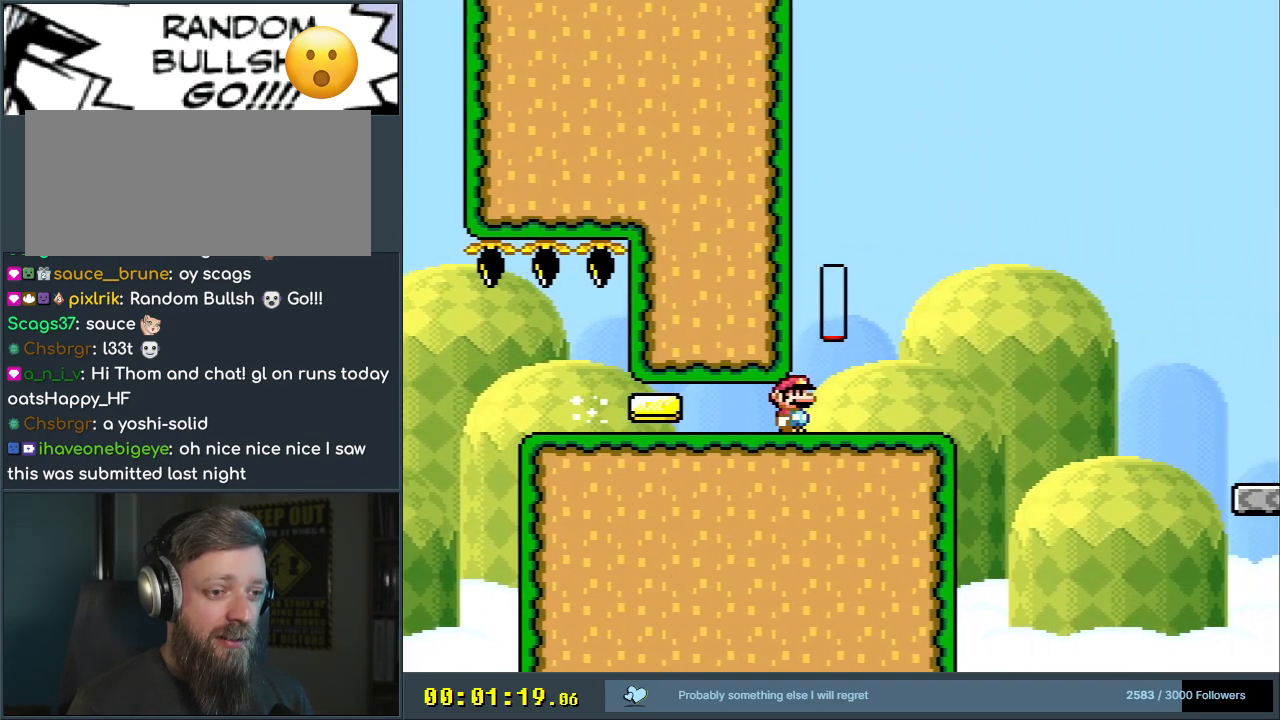
{"buttons": ["Y", "DPAD_RIGHT"], "events": [[300, "B", "down"], [433, "B", "up"]]}
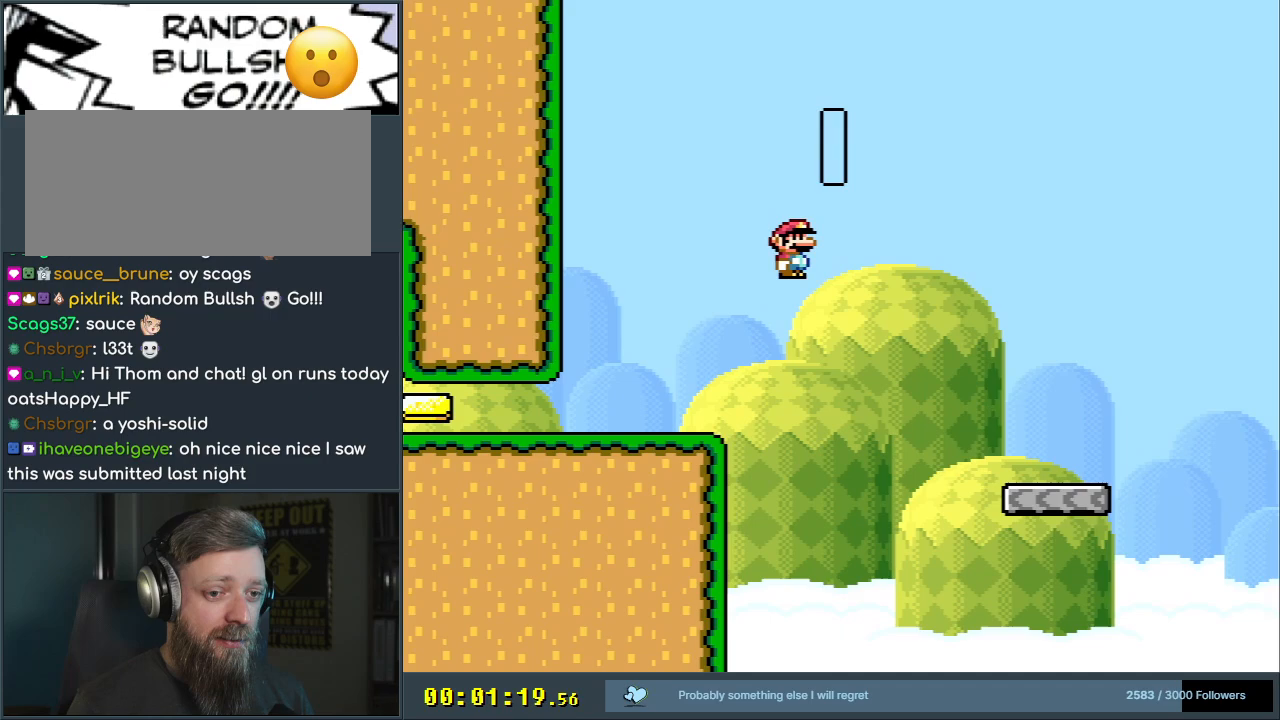
{"buttons": ["Y", "DPAD_RIGHT"], "events": [[150, "B", "down"], [383, "B", "up"]]}
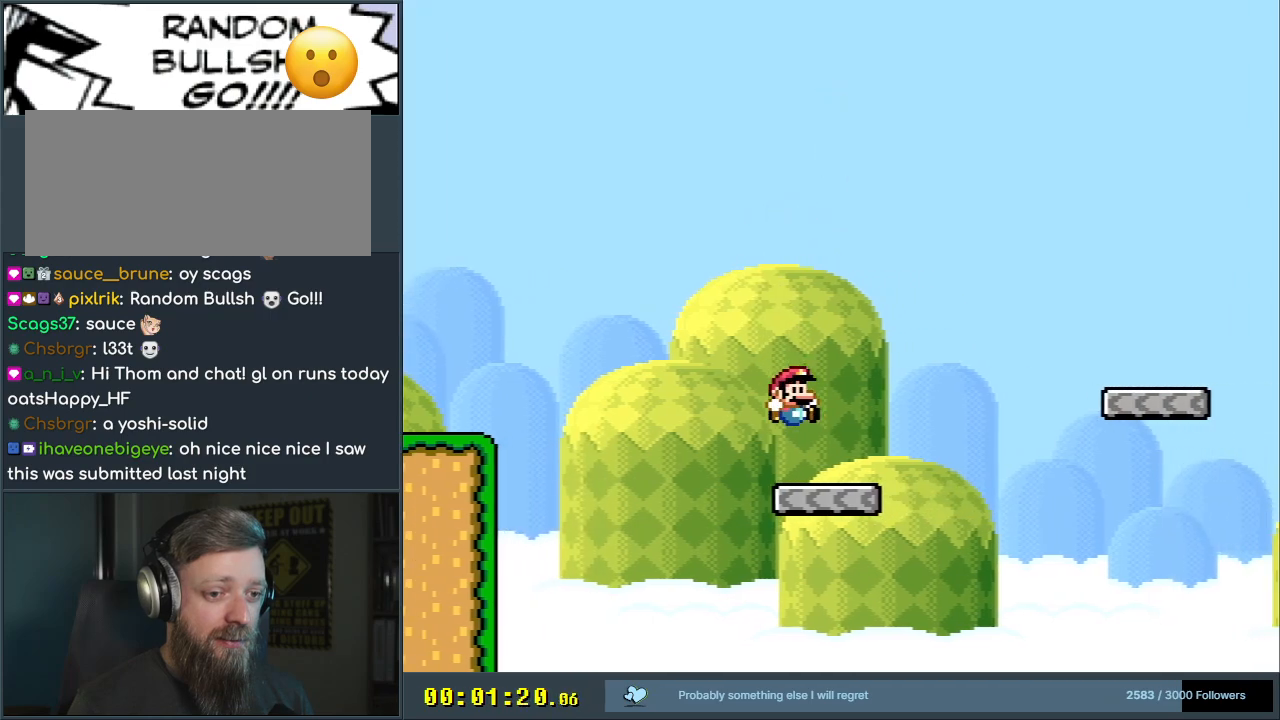
{"buttons": ["B", "Y", "DPAD_RIGHT"], "events": [[133, "B", "down"]]}
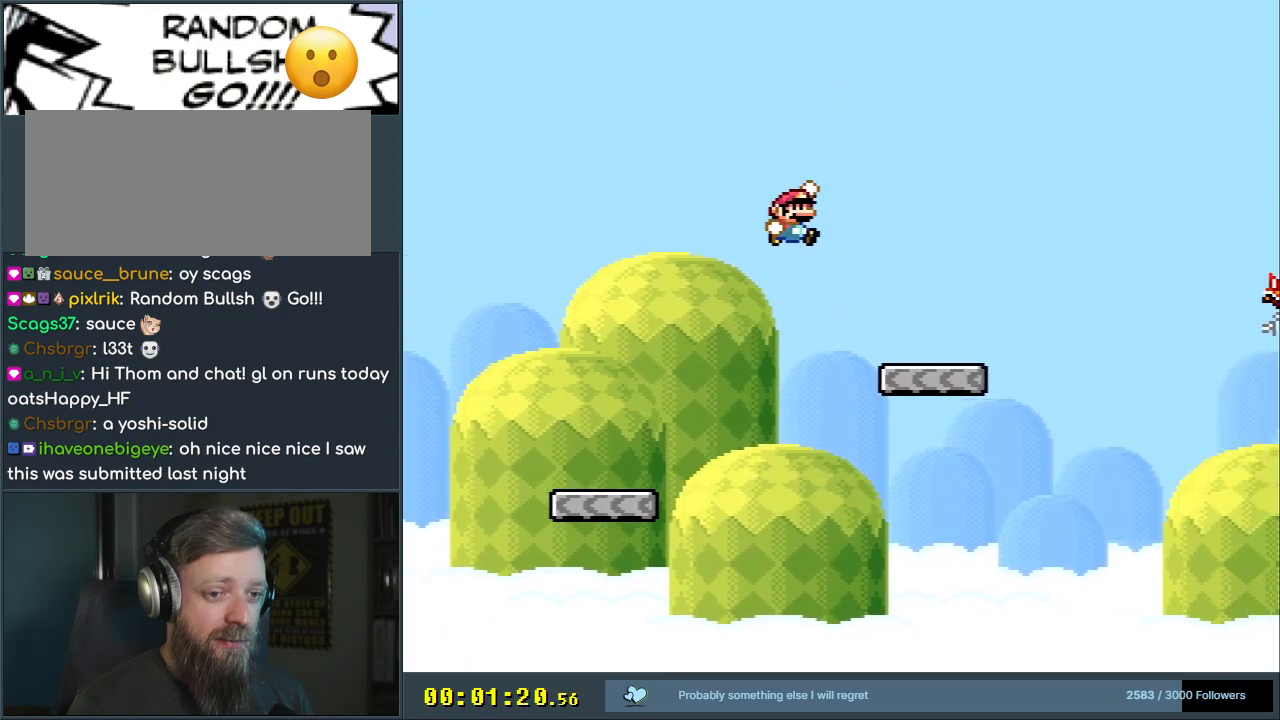
{"buttons": ["B", "Y", "DPAD_RIGHT"], "events": [[100, "B", "up"], [417, "B", "down"]]}
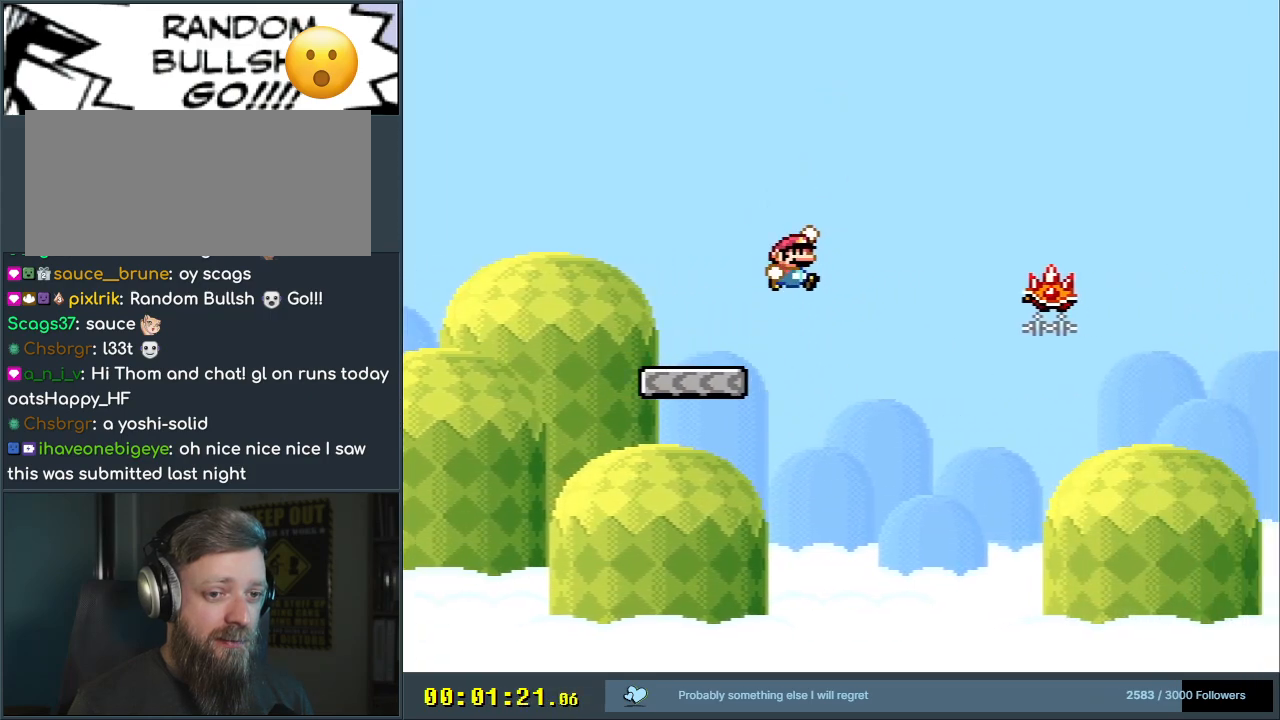
{"buttons": ["Y"], "events": [[167, "DPAD_RIGHT", "up"], [467, "B", "up"]]}
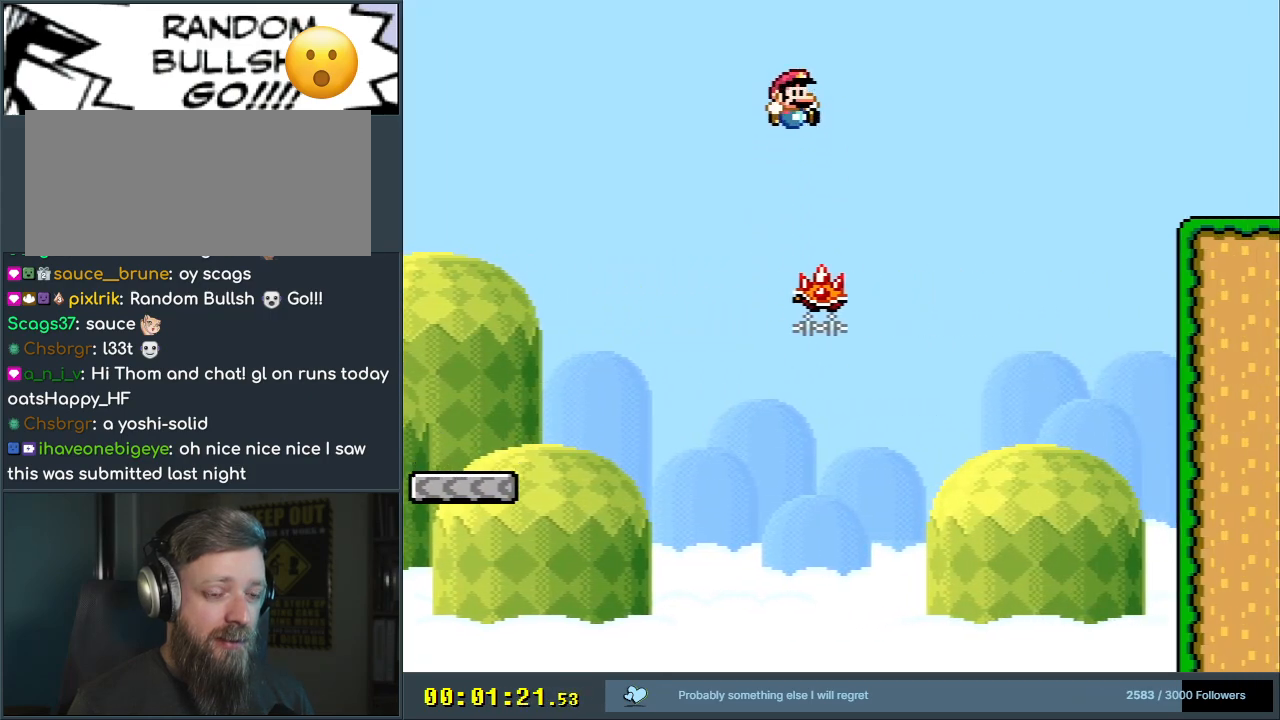
{"buttons": [], "events": [[17, "Y", "up"]]}
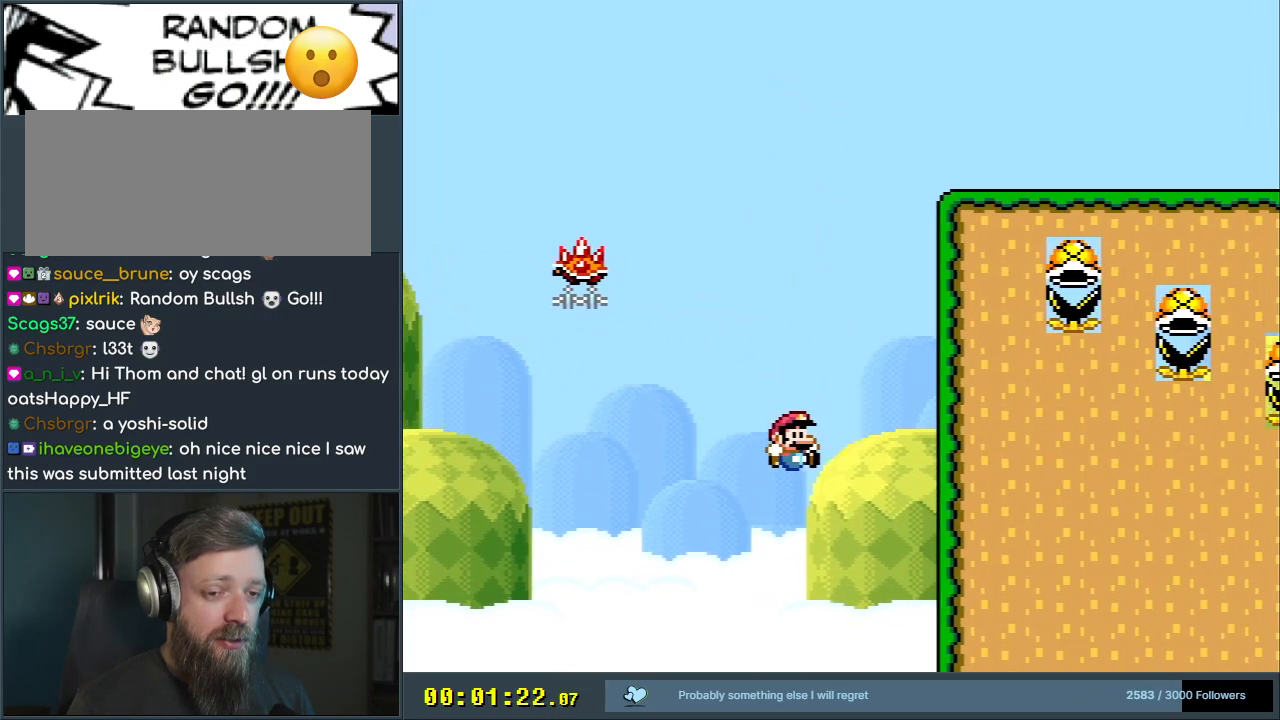
{"buttons": [], "events": []}
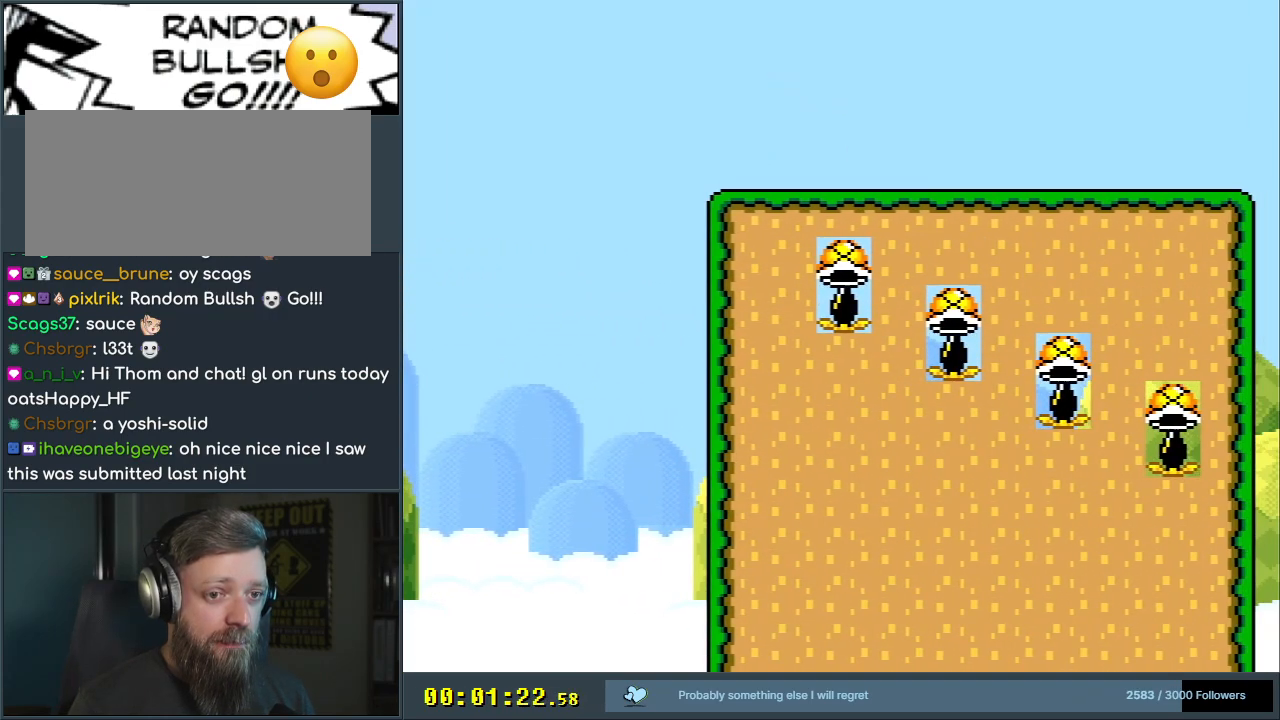
{"buttons": [], "events": [[50, "A", "down"], [150, "A", "up"], [233, "A", "down"], [333, "A", "up"]]}